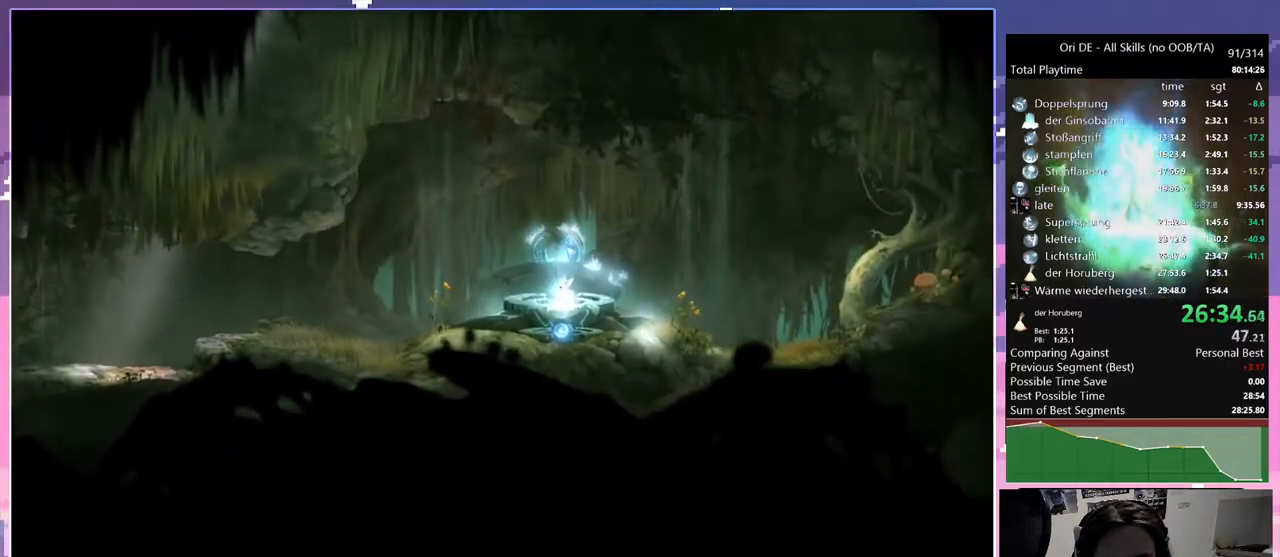
Gameplay with keyboard and mouse; each line is a JSON object with the keys and mouse buttons held at the frame after it. "events" lists presses ("down") and releases ("up") of "bash", "bash2", "bash3", "bz", "cdash", "cjump", "cnfrm", "cnfrm2", "d", "dash", "dbash", "debug", "escape", "glide", "glimb", "grndc", "grnde", "jump", "rjump", "s", "sa", "save", "space", "spirit", "ui" and "mouse_left" between this image and that frame as [ms after this image, input, new state], when the widget could be followed in between. "mouse_left" = the "left" button of the "mouse" list. No other keys are recorded. Mouse movement is not recorded. Key names are as the overlay labels them; some are game actions (e.g. jump) rather than physical keys. Not read: other_keys.
{"keys": ["dash"], "mouse": [], "events": [[33, "dash", "down"], [133, "dash", "up"], [417, "dash", "down"]]}
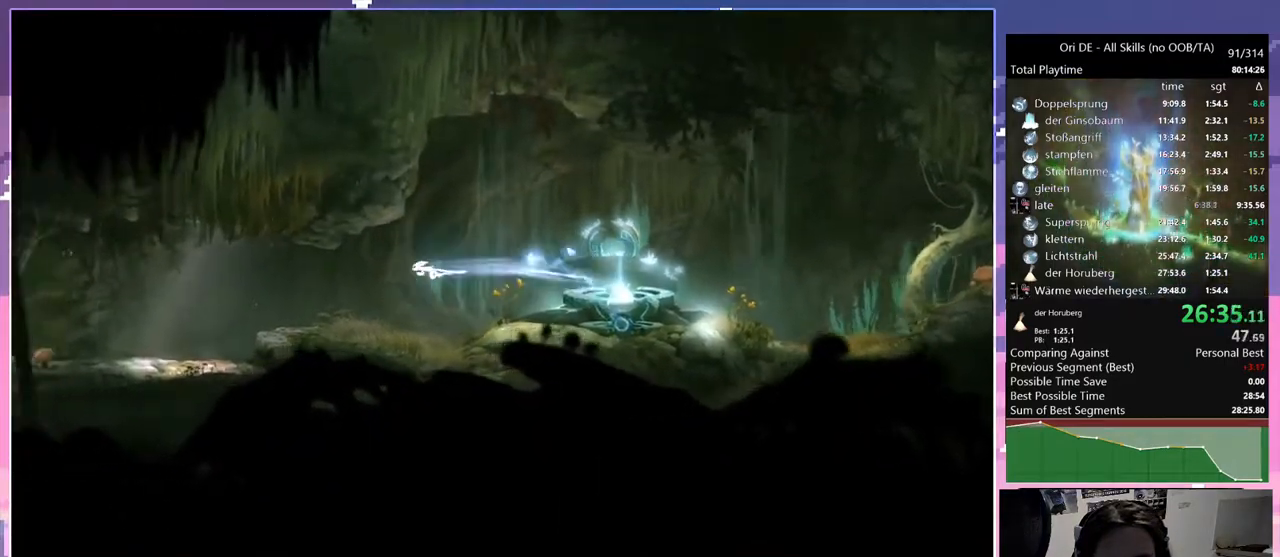
{"keys": [], "mouse": [], "events": [[17, "dash", "up"], [333, "dash", "down"], [433, "dash", "up"]]}
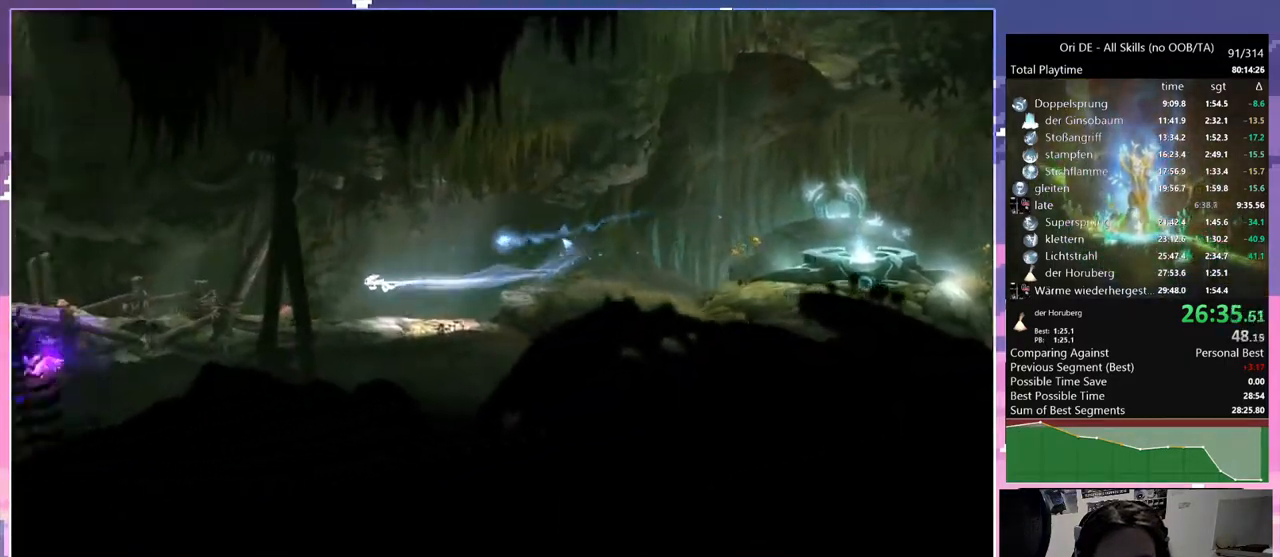
{"keys": ["cdash"], "mouse": [], "events": [[267, "dash", "down"], [350, "dash", "up"], [350, "space", "down"], [433, "cdash", "down"], [483, "space", "up"]]}
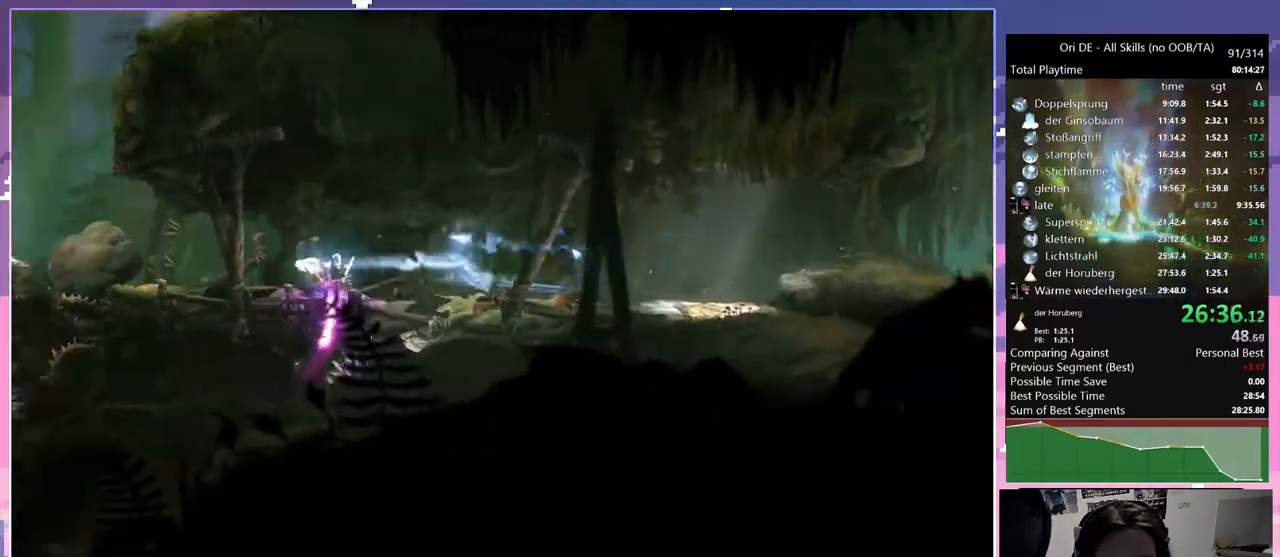
{"keys": [], "mouse": [], "events": [[33, "cdash", "up"], [33, "s", "down"], [467, "s", "up"]]}
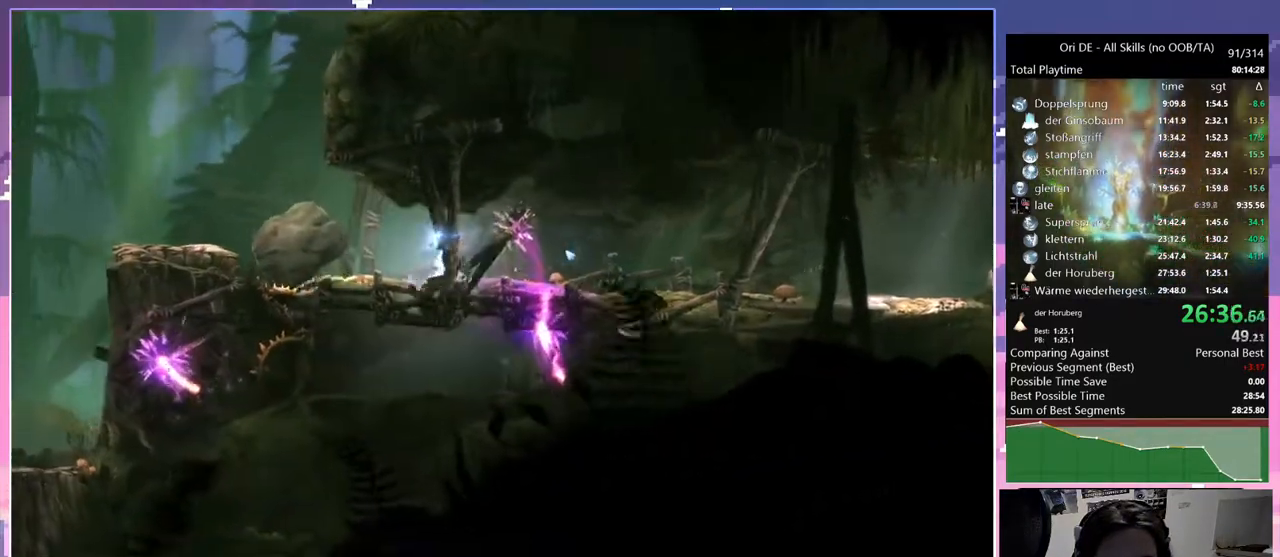
{"keys": ["space"], "mouse": [], "events": [[200, "space", "down"], [383, "space", "up"], [433, "space", "down"]]}
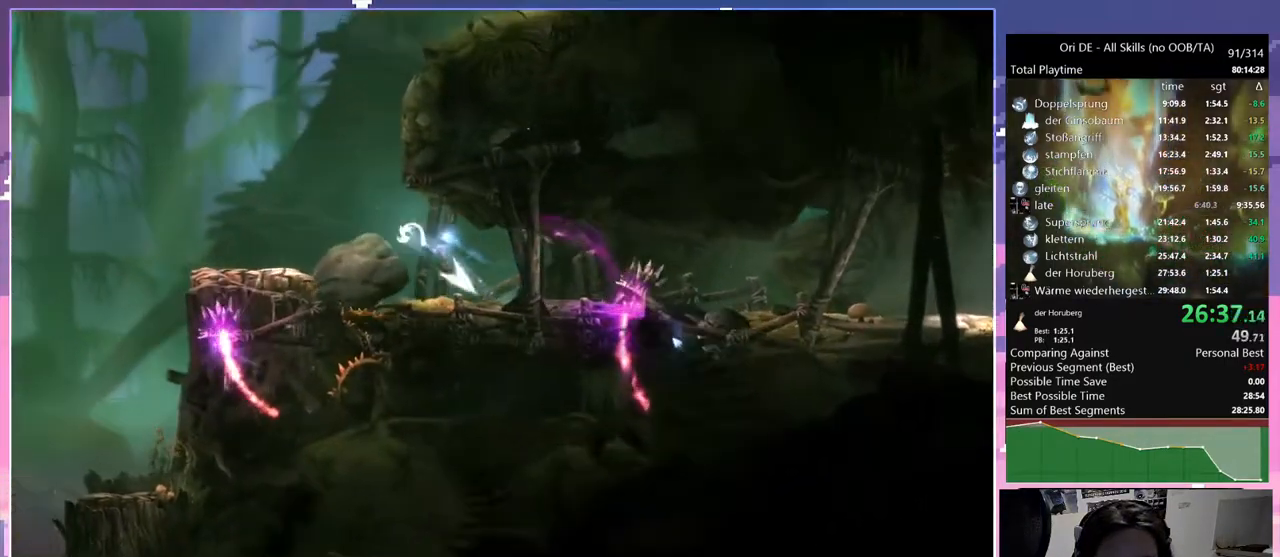
{"keys": [], "mouse": [], "events": [[67, "dash", "down"], [117, "space", "up"], [167, "dash", "up"]]}
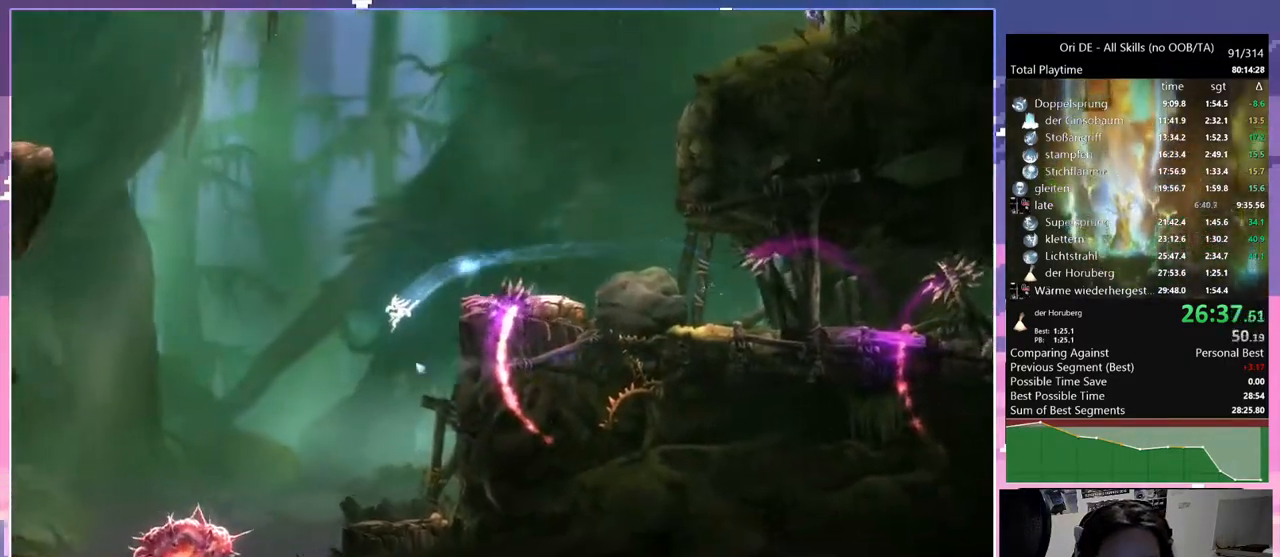
{"keys": [], "mouse": [], "events": [[267, "bash", "down"], [267, "bash3", "down"], [267, "cdash", "down"], [317, "cdash", "up"], [500, "bash", "up"], [500, "bash3", "up"]]}
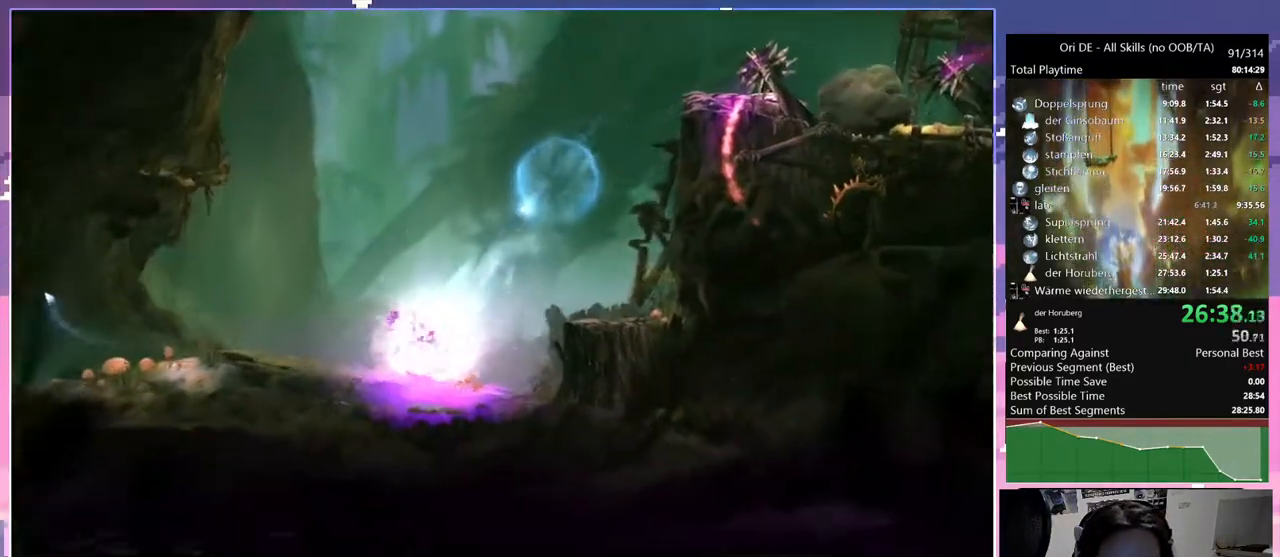
{"keys": [], "mouse": [], "events": [[383, "dash", "down"], [483, "dash", "up"]]}
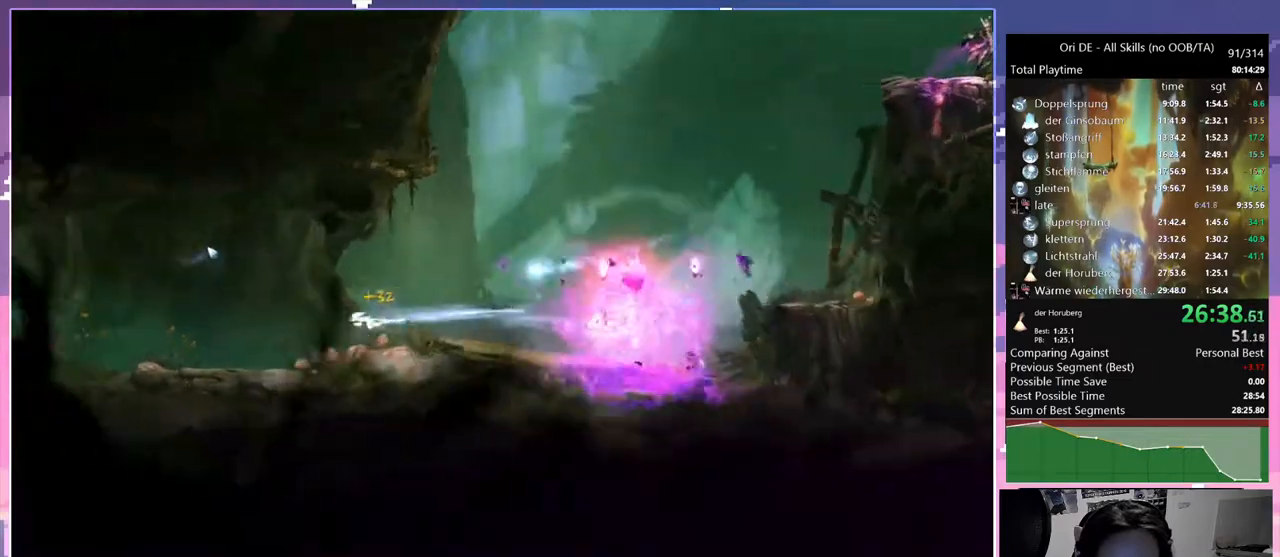
{"keys": [], "mouse": [], "events": [[250, "dash", "down"], [350, "dash", "up"]]}
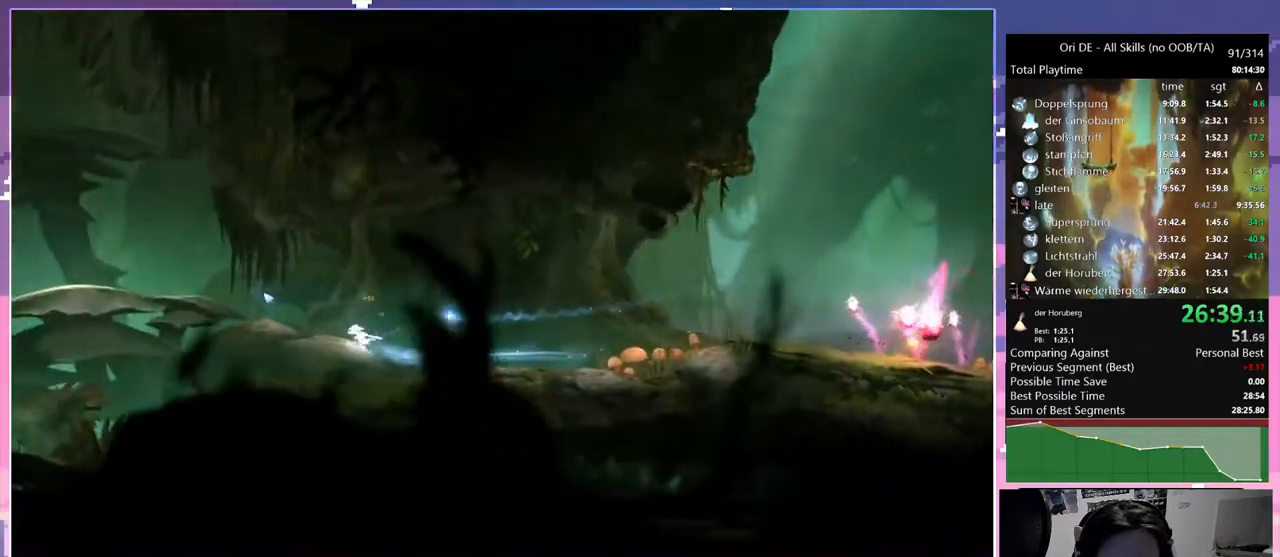
{"keys": ["bash", "bash3", "cdash"], "mouse": [], "events": [[183, "dash", "down"], [267, "dash", "up"], [467, "bash", "down"], [467, "bash3", "down"], [467, "cdash", "down"]]}
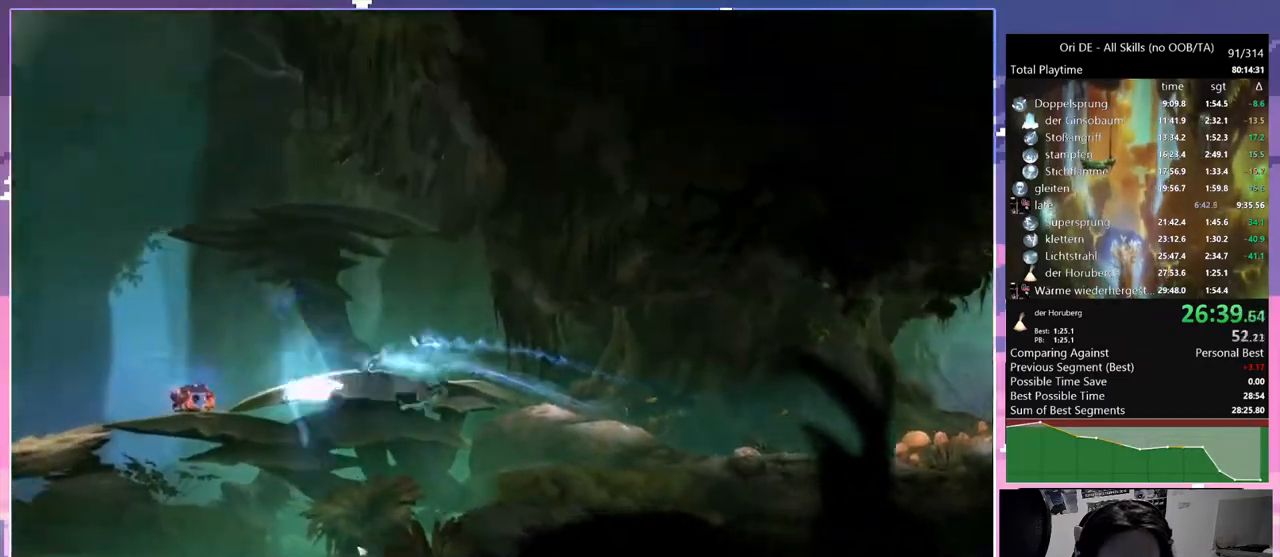
{"keys": [], "mouse": [], "events": [[17, "cdash", "up"], [300, "bash", "up"], [300, "bash3", "up"]]}
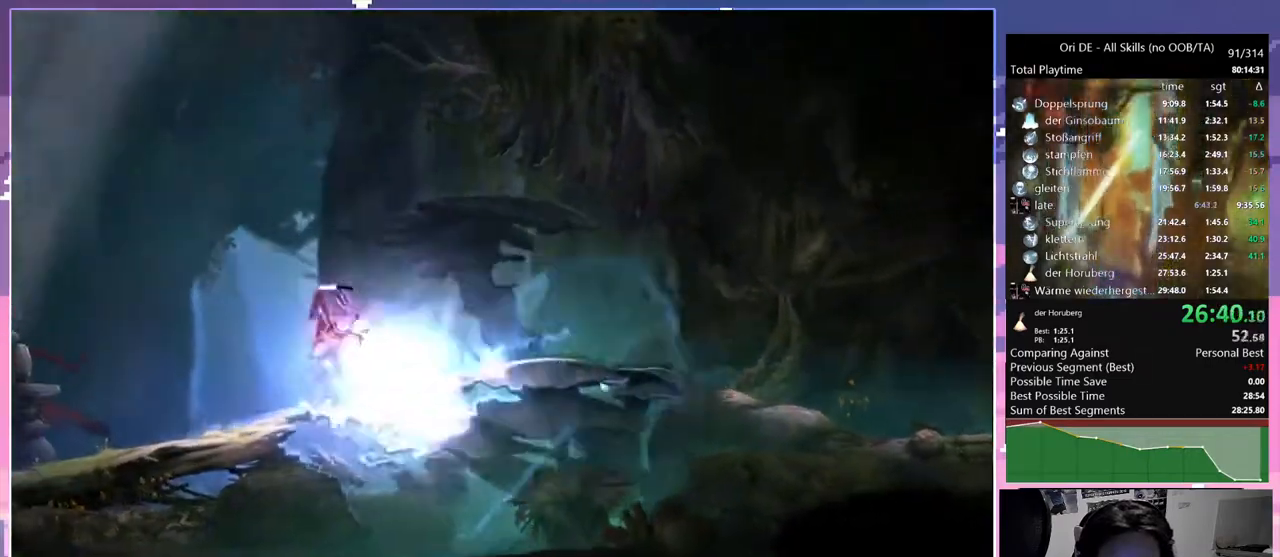
{"keys": ["cdash"], "mouse": [], "events": [[17, "rjump", "down"], [400, "cdash", "down"], [400, "rjump", "up"]]}
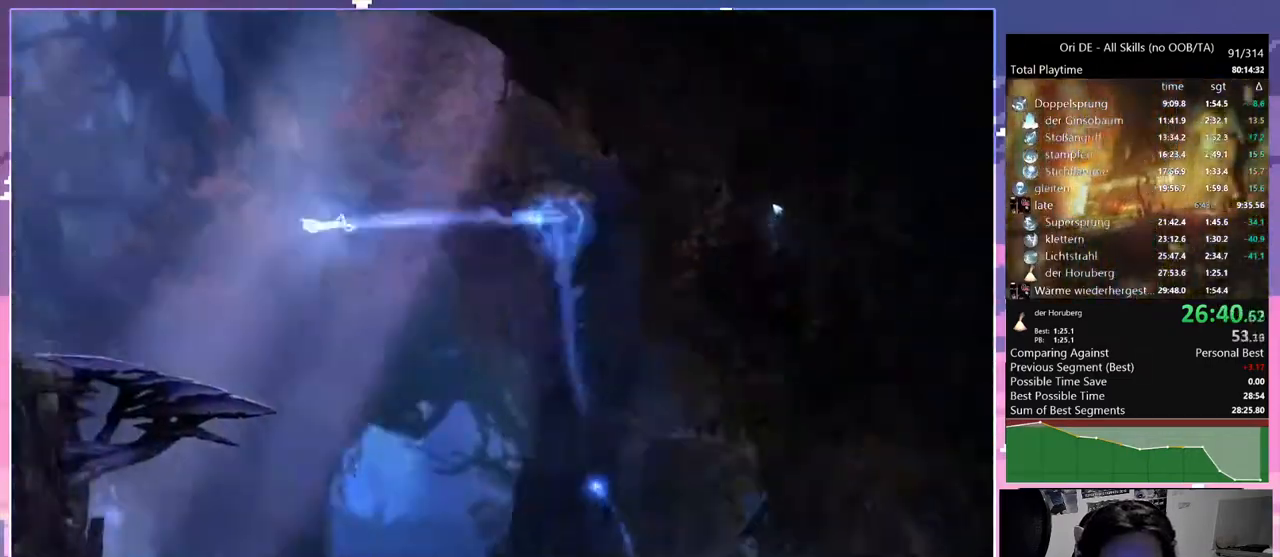
{"keys": ["s"], "mouse": [], "events": [[33, "cdash", "up"], [83, "s", "down"], [133, "space", "down"], [217, "s", "up"], [267, "cdash", "down"], [267, "space", "up"], [367, "cdash", "up"], [367, "s", "down"]]}
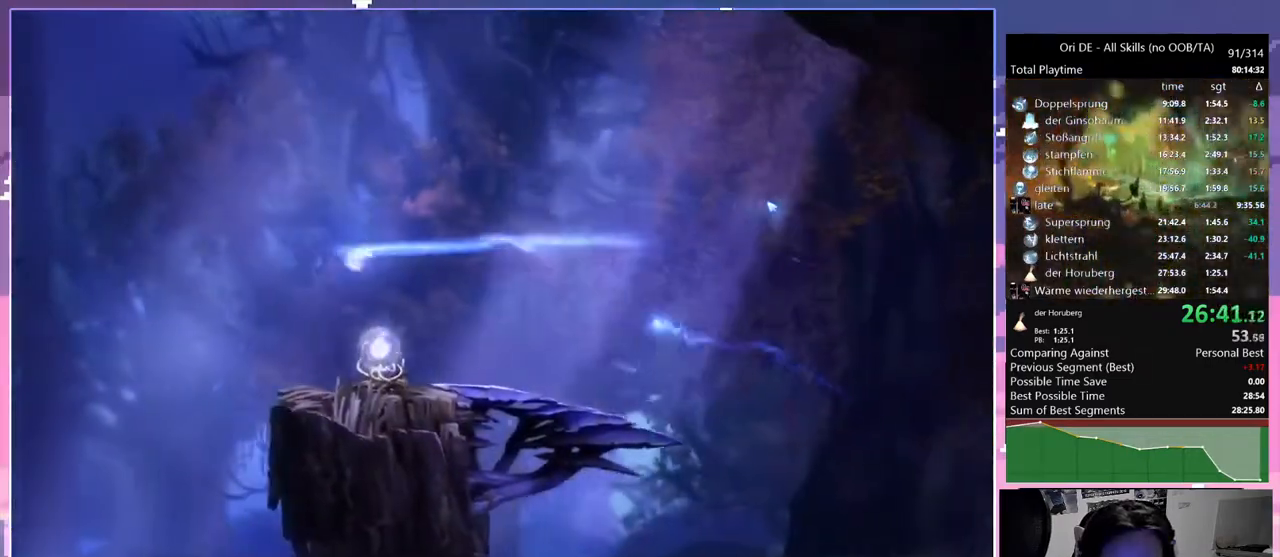
{"keys": [], "mouse": [], "events": [[333, "s", "up"]]}
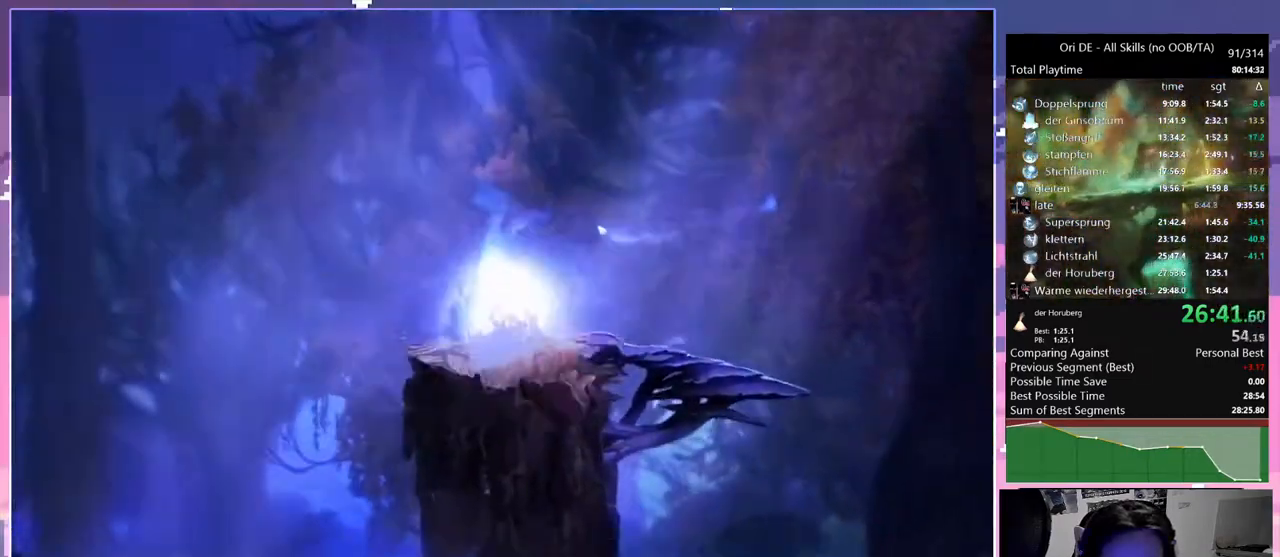
{"keys": [], "mouse": [], "events": []}
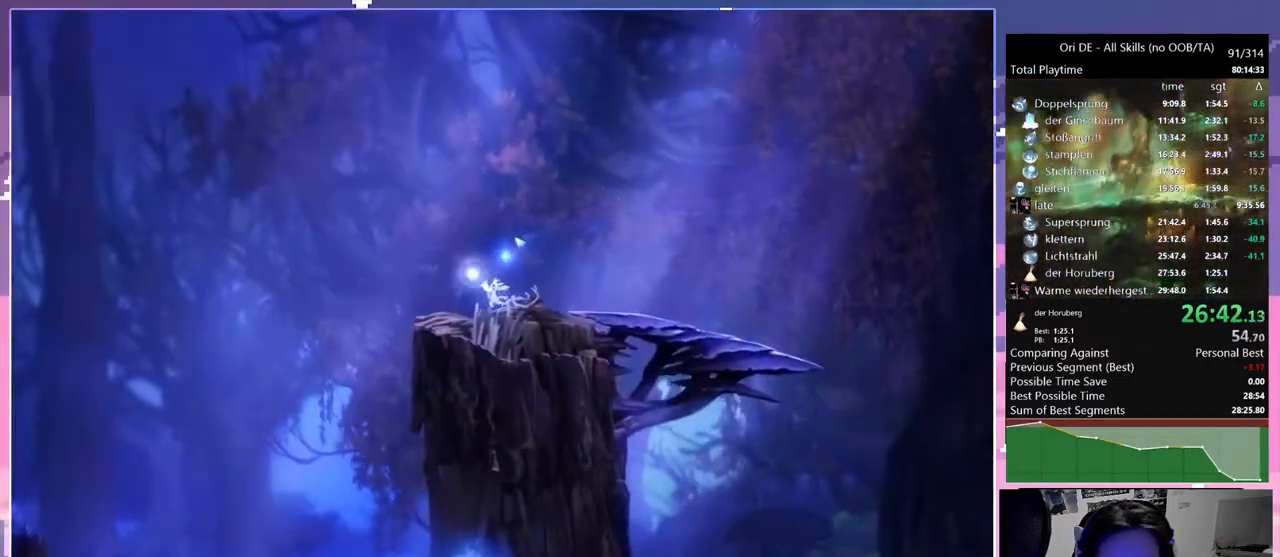
{"keys": ["cdash"], "mouse": [], "events": [[217, "dash", "down"], [367, "dash", "up"], [467, "cdash", "down"]]}
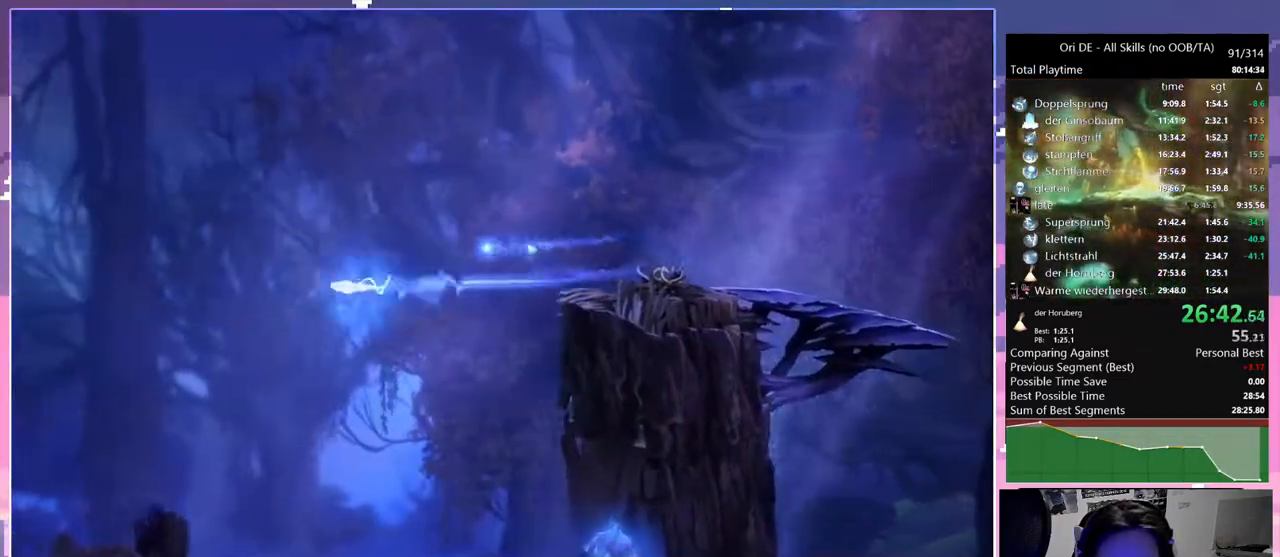
{"keys": [], "mouse": [], "events": [[100, "cdash", "up"], [200, "s", "down"], [383, "s", "up"]]}
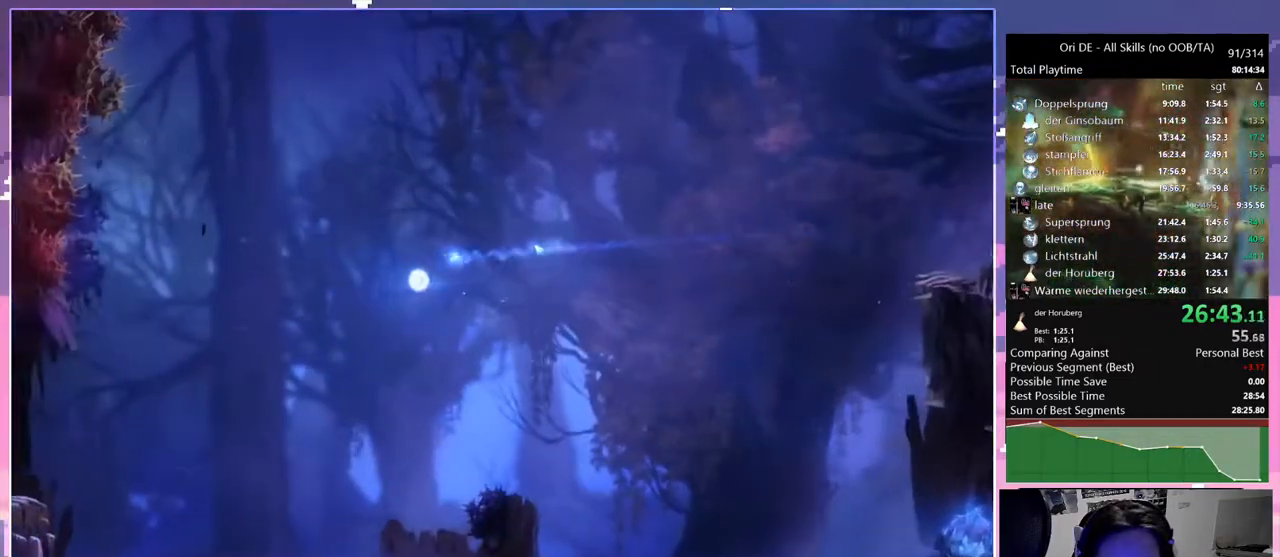
{"keys": ["cdash", "space"], "mouse": [], "events": [[117, "space", "down"], [250, "cdash", "down"], [250, "space", "up"], [350, "cdash", "up"], [400, "s", "down"], [433, "space", "down"], [483, "cdash", "down"], [483, "s", "up"]]}
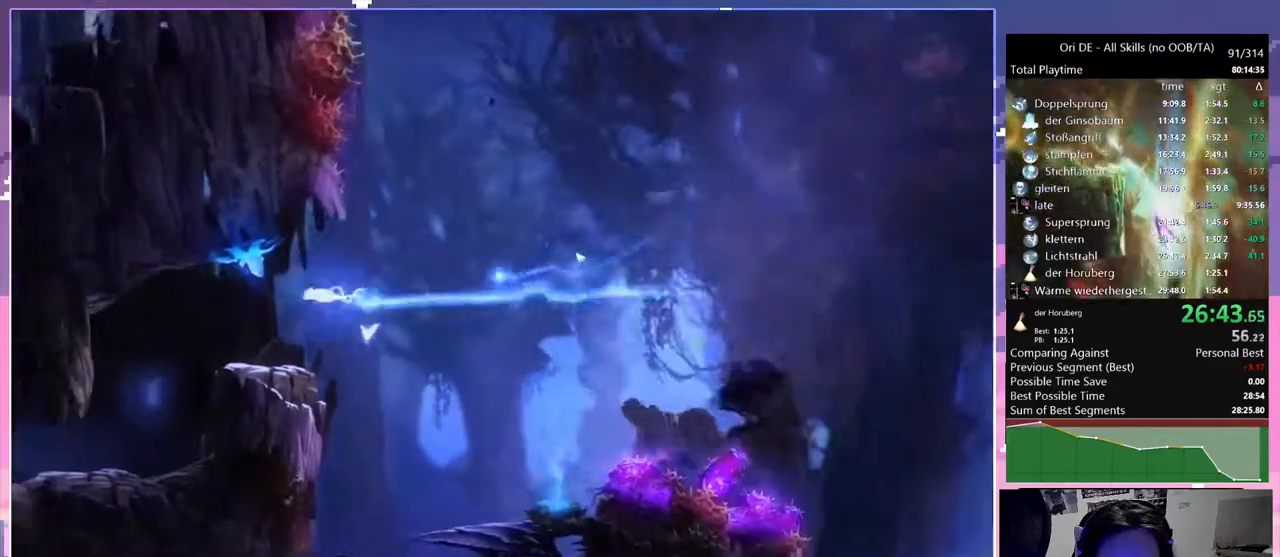
{"keys": ["s"], "mouse": [], "events": [[33, "space", "up"], [83, "cdash", "up"], [83, "s", "down"]]}
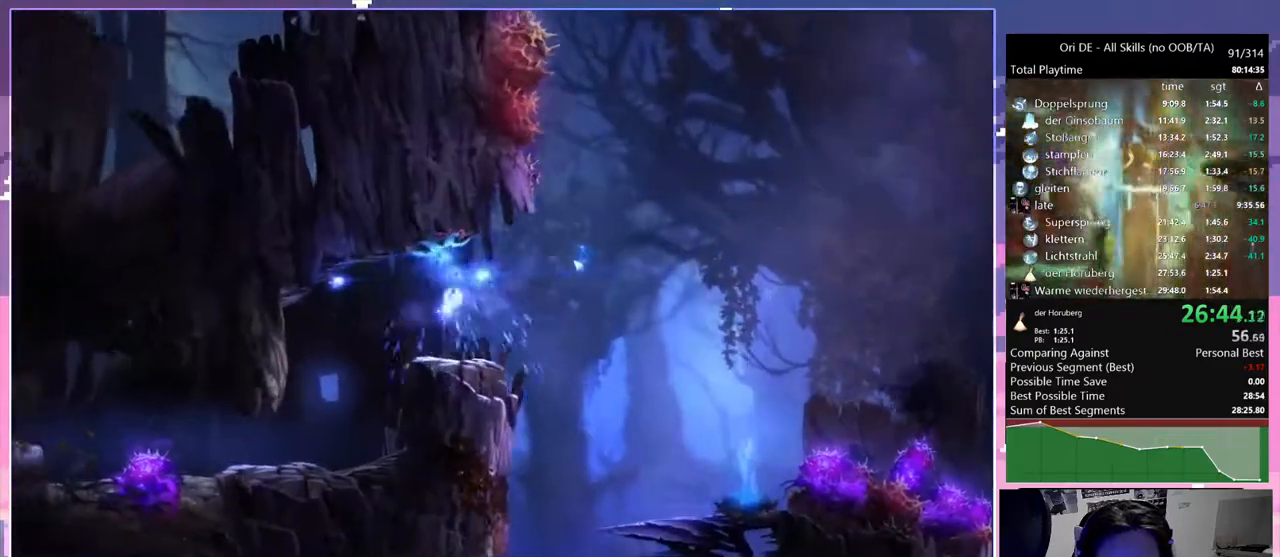
{"keys": [], "mouse": [], "events": [[50, "s", "up"]]}
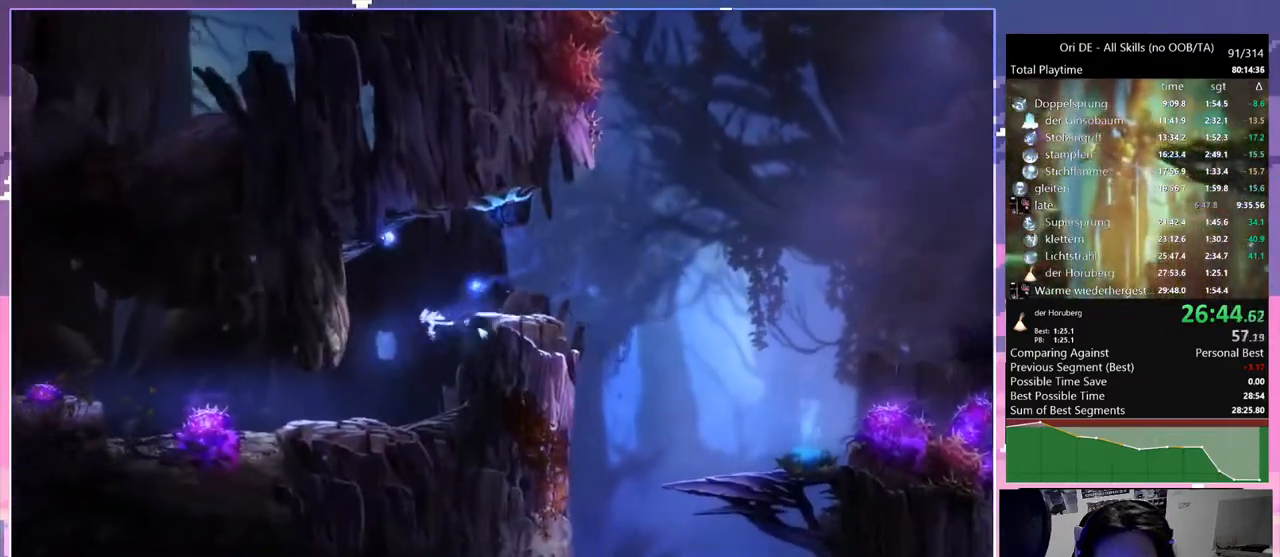
{"keys": ["dash"], "mouse": [], "events": [[433, "dash", "down"]]}
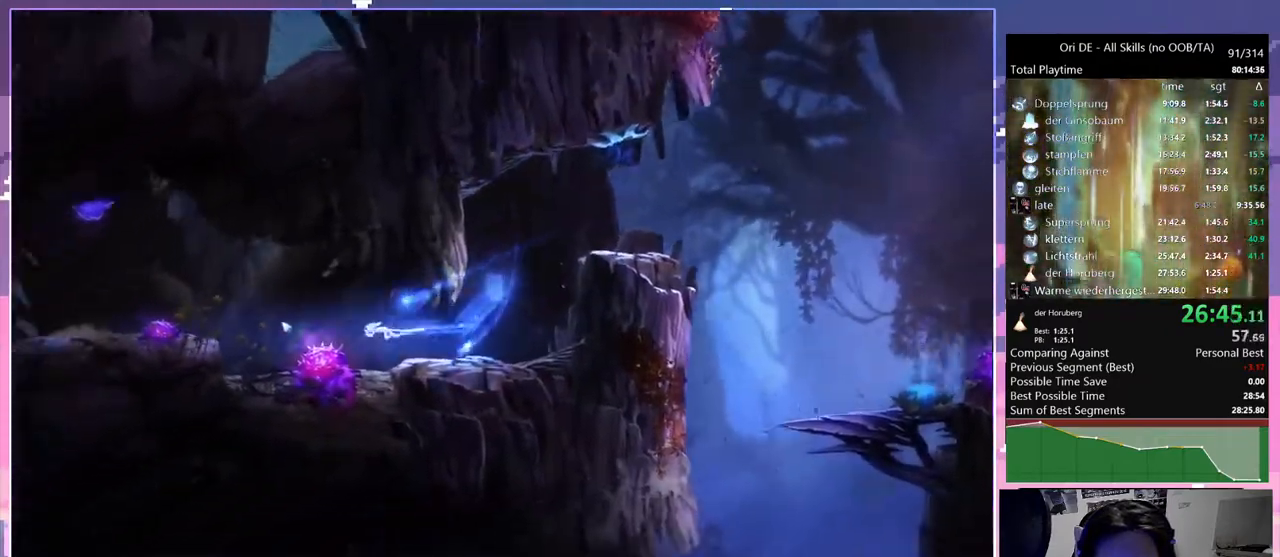
{"keys": [], "mouse": [], "events": [[33, "bash", "down"], [33, "bash3", "down"], [83, "dash", "up"], [217, "bash", "up"], [217, "bash3", "up"]]}
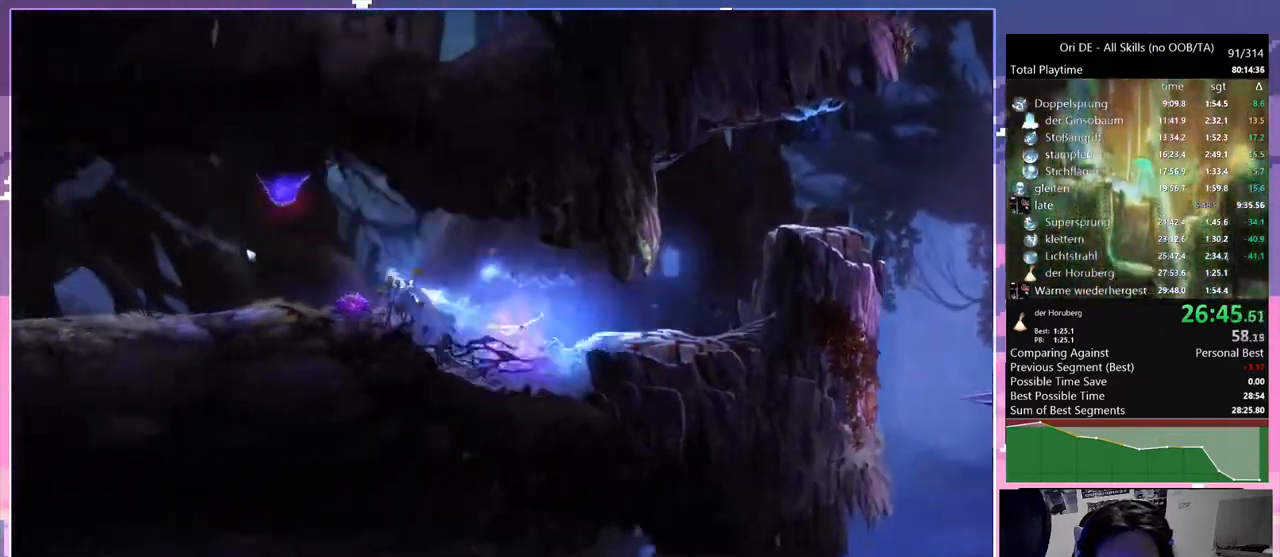
{"keys": ["space"], "mouse": [], "events": [[100, "dash", "down"], [200, "dash", "up"], [417, "space", "down"]]}